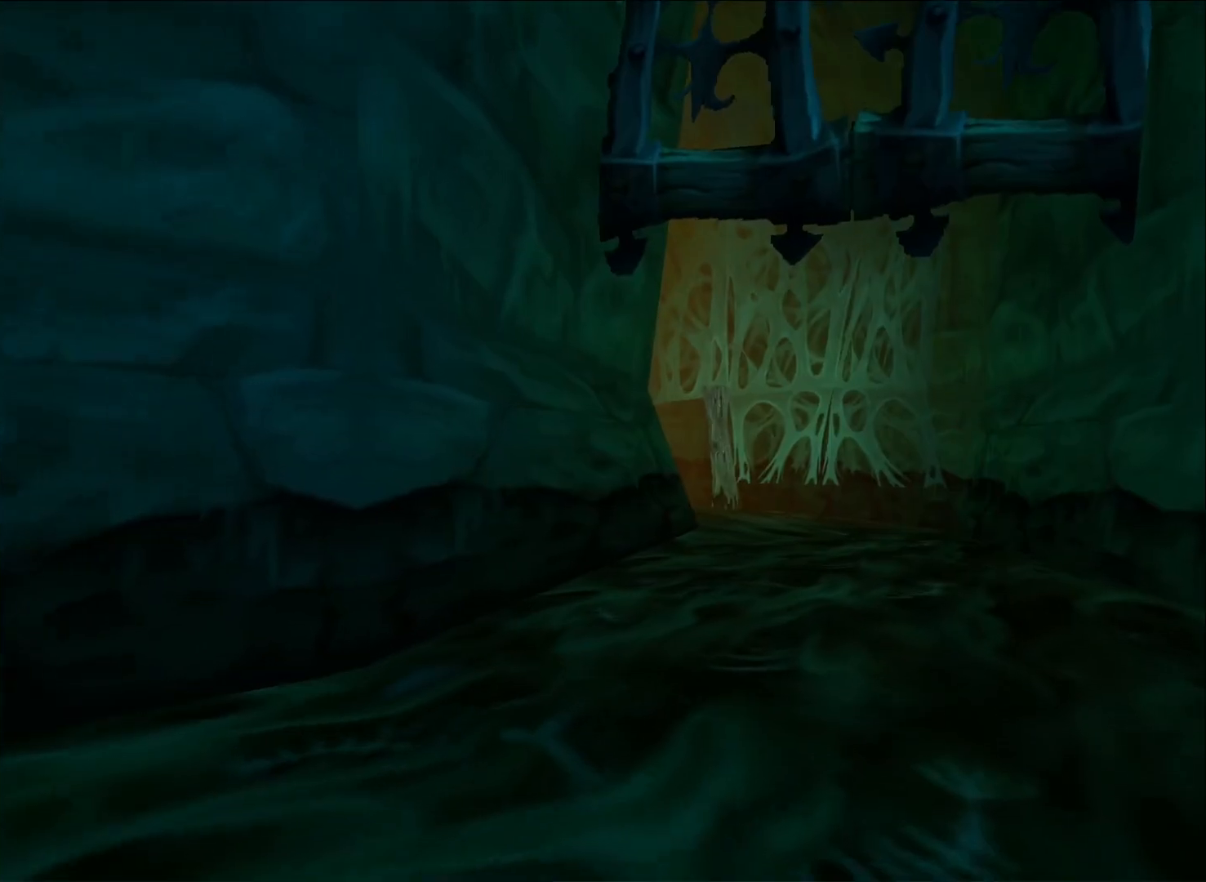
Gameplay with a controller (Xbox layout); each line is a JSON object with the inputs held at the frame after it. "events" lists button and stick changes between this image and that frame as [ms after this image, input, new state], when the widget could be followed in between.
{"buttons": ["Y"], "left_stick": "center", "right_stick": "center", "events": [[167, "left_stick", "right"], [283, "left_stick", "center"]]}
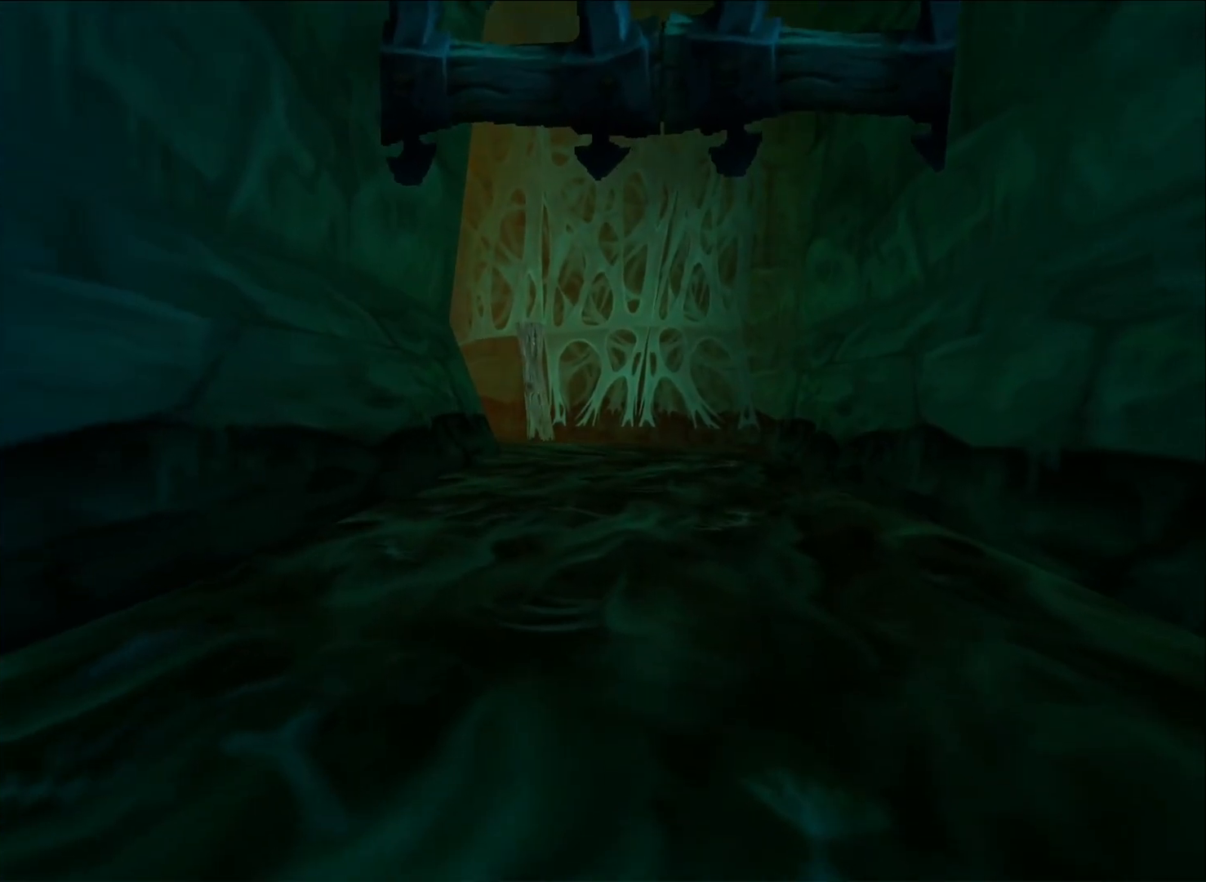
{"buttons": ["Y"], "left_stick": "center", "right_stick": "center", "events": [[83, "left_stick", "right"], [133, "left_stick", "center"]]}
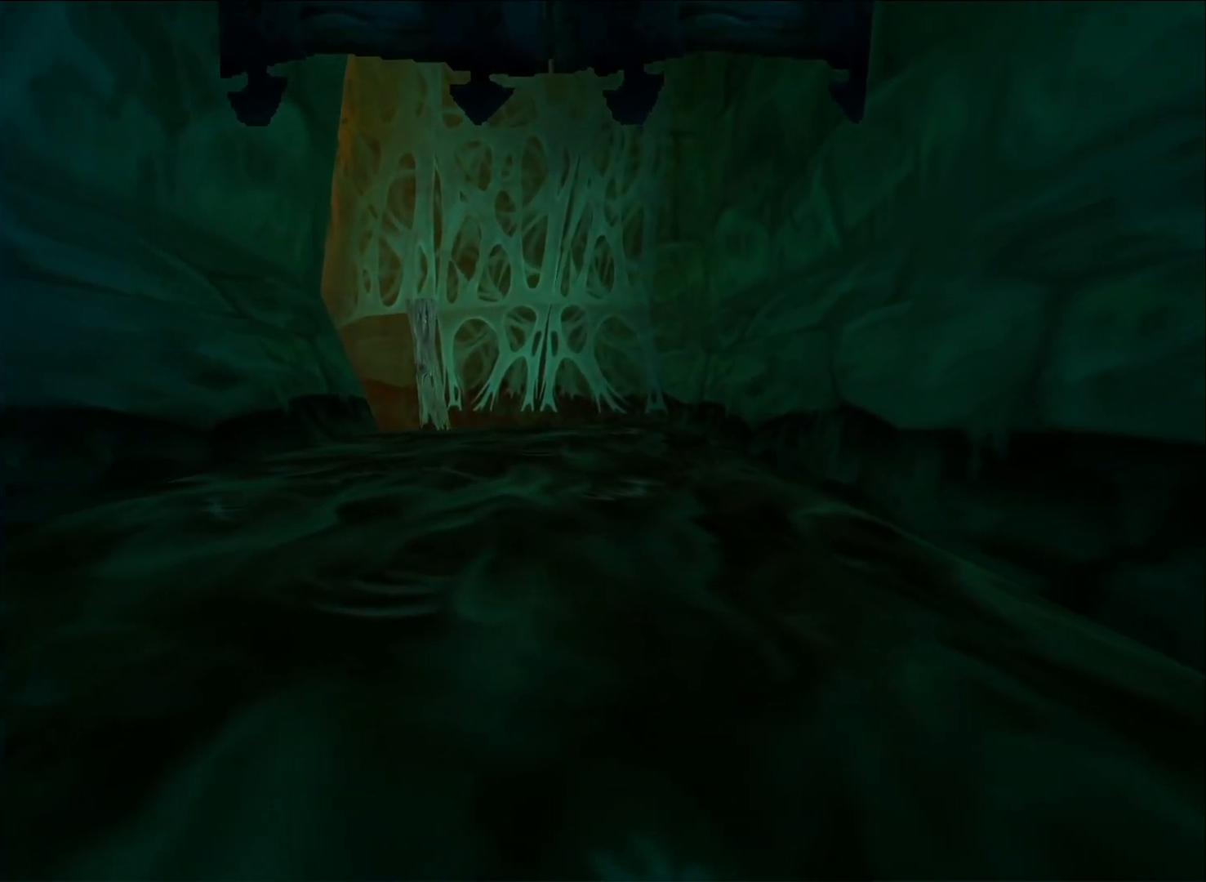
{"buttons": [], "left_stick": "center", "right_stick": "center", "events": [[167, "Y", "up"]]}
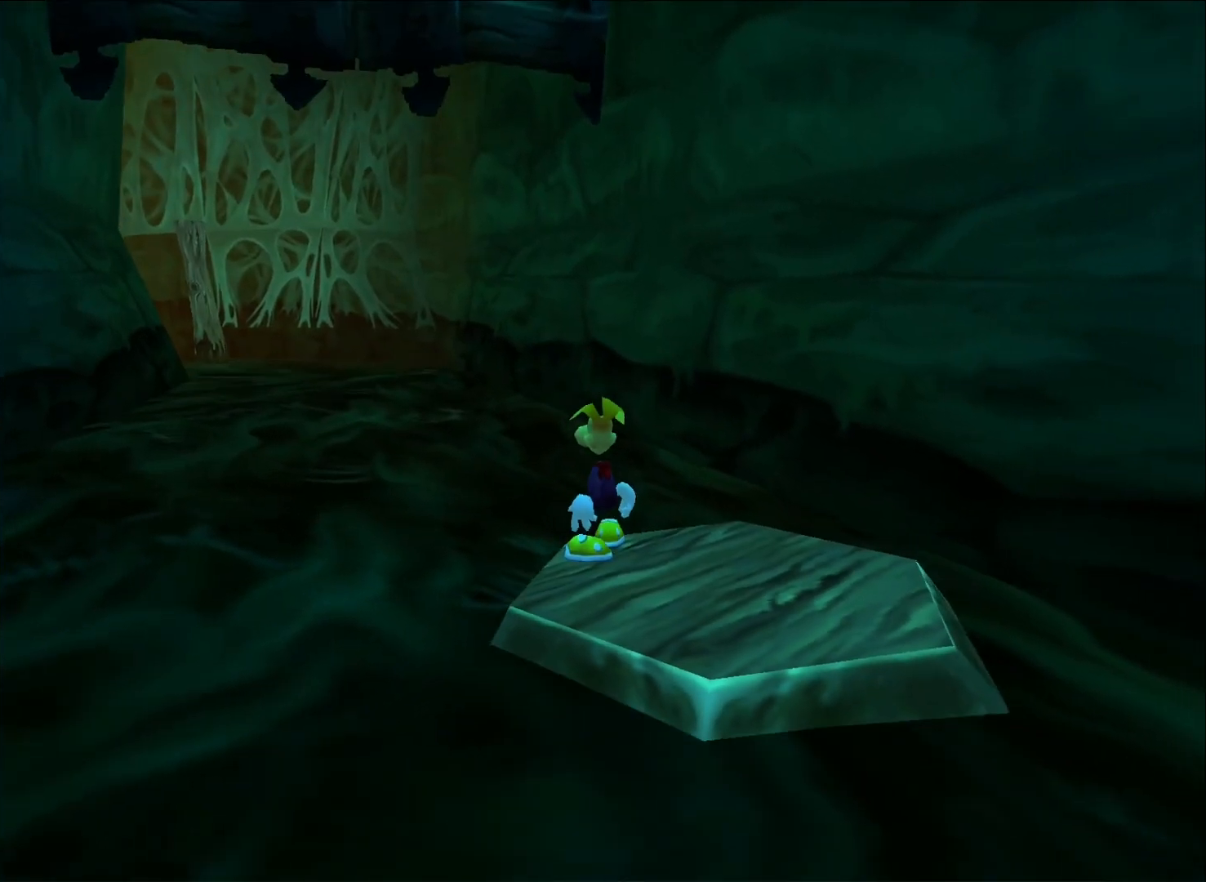
{"buttons": ["R2"], "left_stick": "center", "right_stick": "center", "events": [[250, "R2", "down"]]}
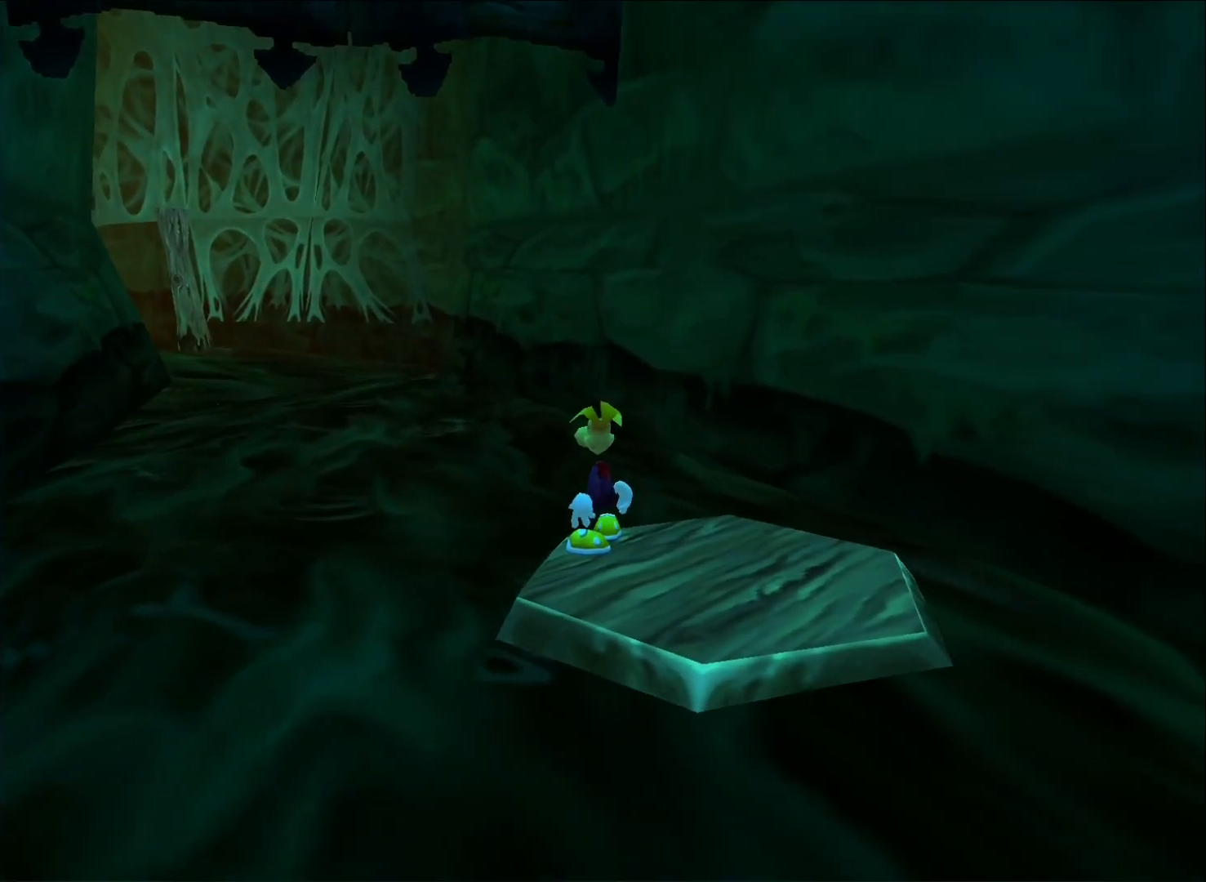
{"buttons": ["R2"], "left_stick": "center", "right_stick": "center", "events": [[200, "left_stick", "left"], [300, "left_stick", "center"]]}
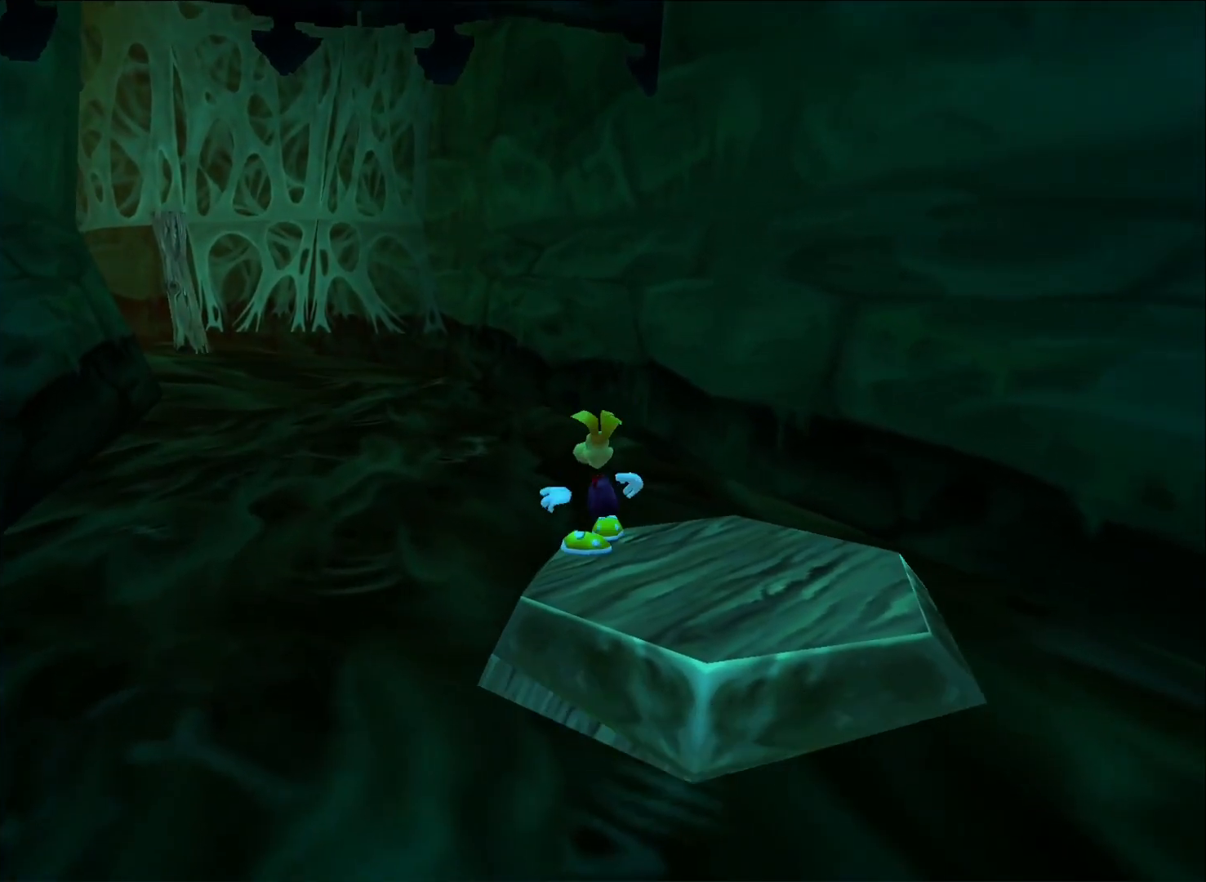
{"buttons": ["R2"], "left_stick": "center", "right_stick": "center", "events": [[150, "left_stick", "left"], [283, "left_stick", "center"]]}
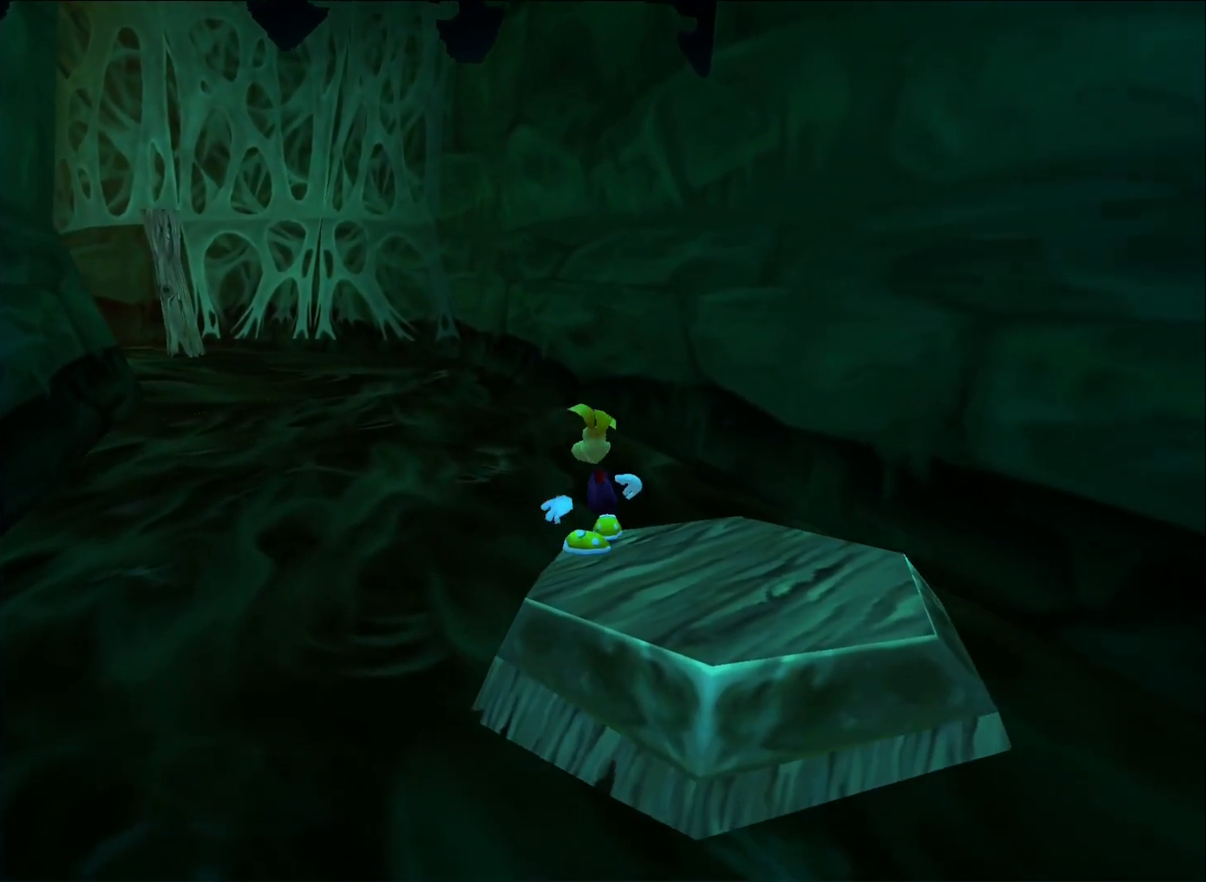
{"buttons": ["R2"], "left_stick": "center", "right_stick": "center", "events": []}
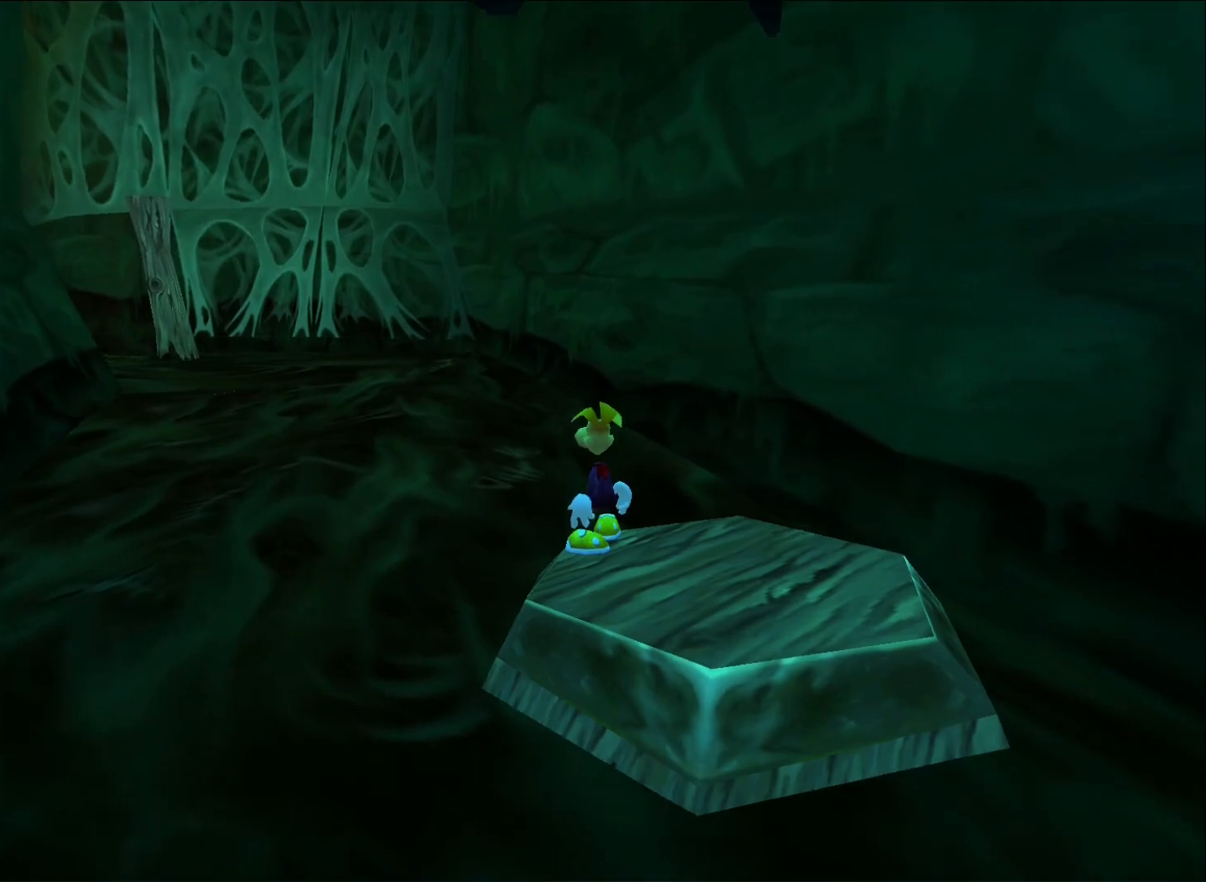
{"buttons": ["R2"], "left_stick": "center", "right_stick": "center", "events": []}
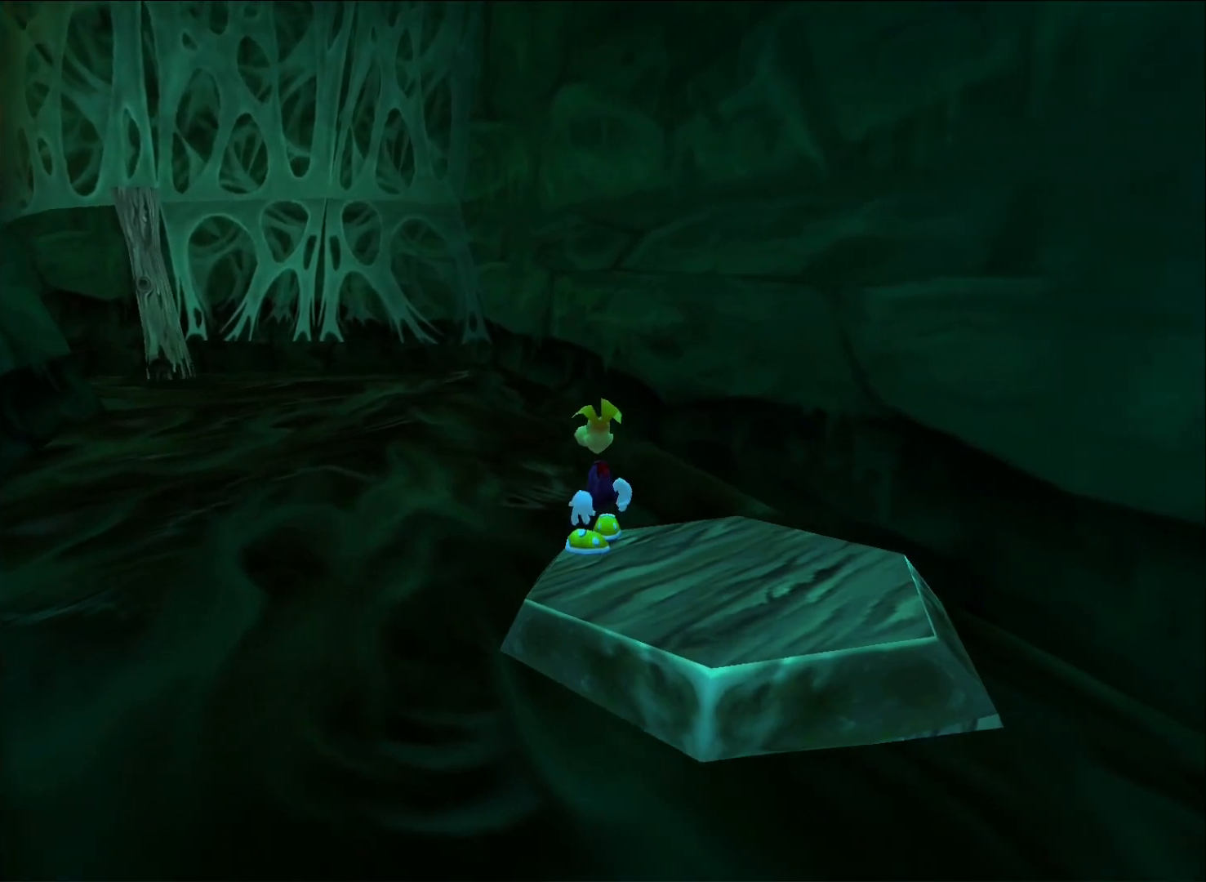
{"buttons": ["A", "X", "R2"], "left_stick": "up", "right_stick": "center", "events": [[283, "X", "down"], [283, "left_stick", "up"], [400, "A", "down"]]}
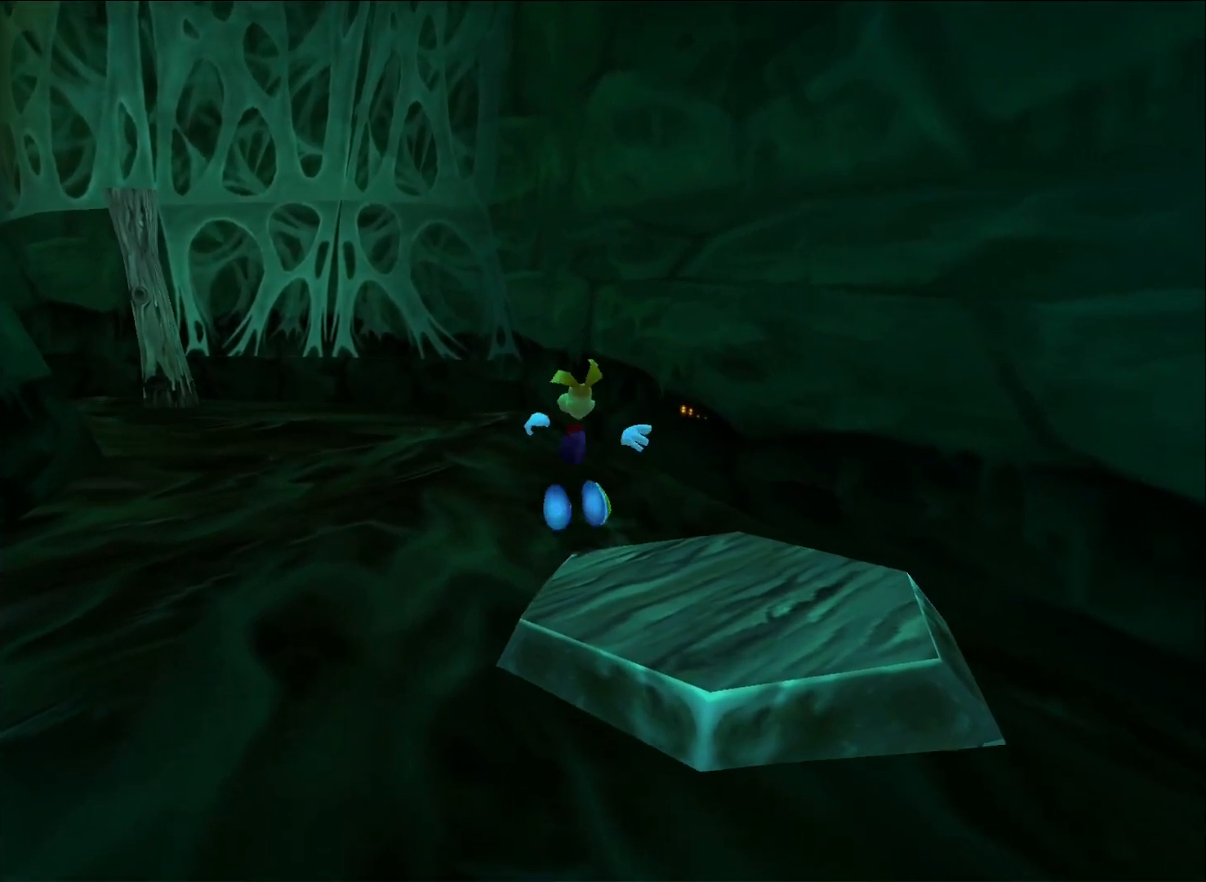
{"buttons": ["A", "R2"], "left_stick": "up-left", "right_stick": "center", "events": [[50, "left_stick", "up-left"], [300, "A", "up"], [300, "X", "up"], [450, "A", "down"]]}
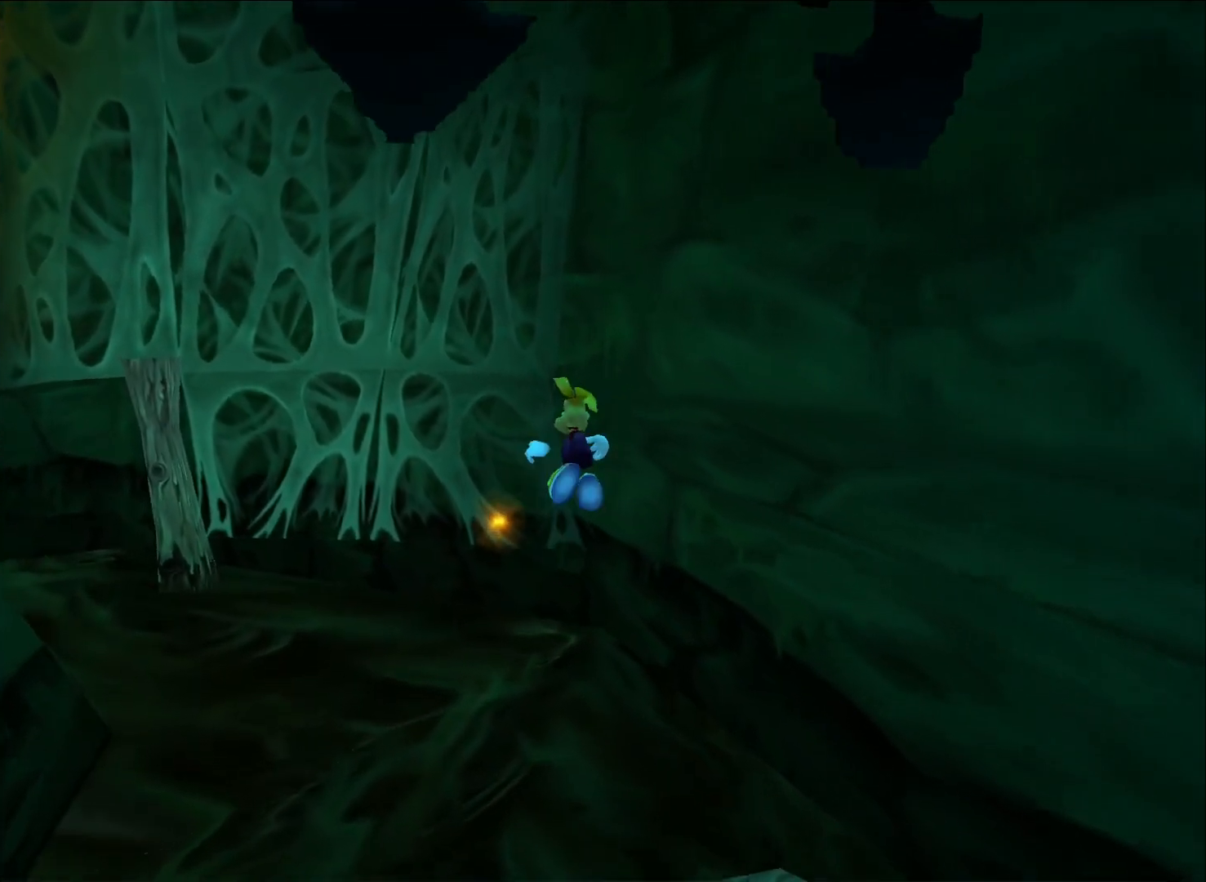
{"buttons": ["R2"], "left_stick": "up-left", "right_stick": "center", "events": [[33, "A", "up"]]}
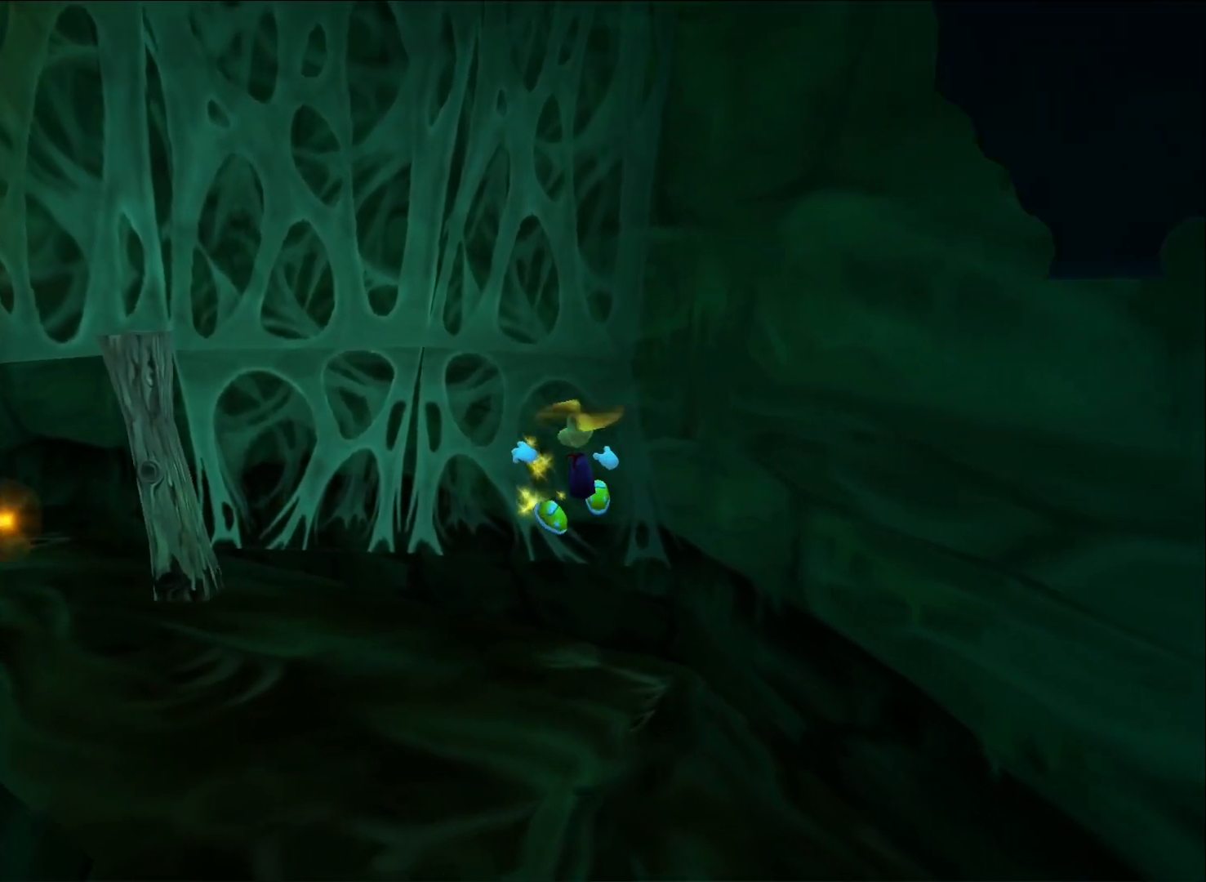
{"buttons": ["R2"], "left_stick": "up-left", "right_stick": "center", "events": []}
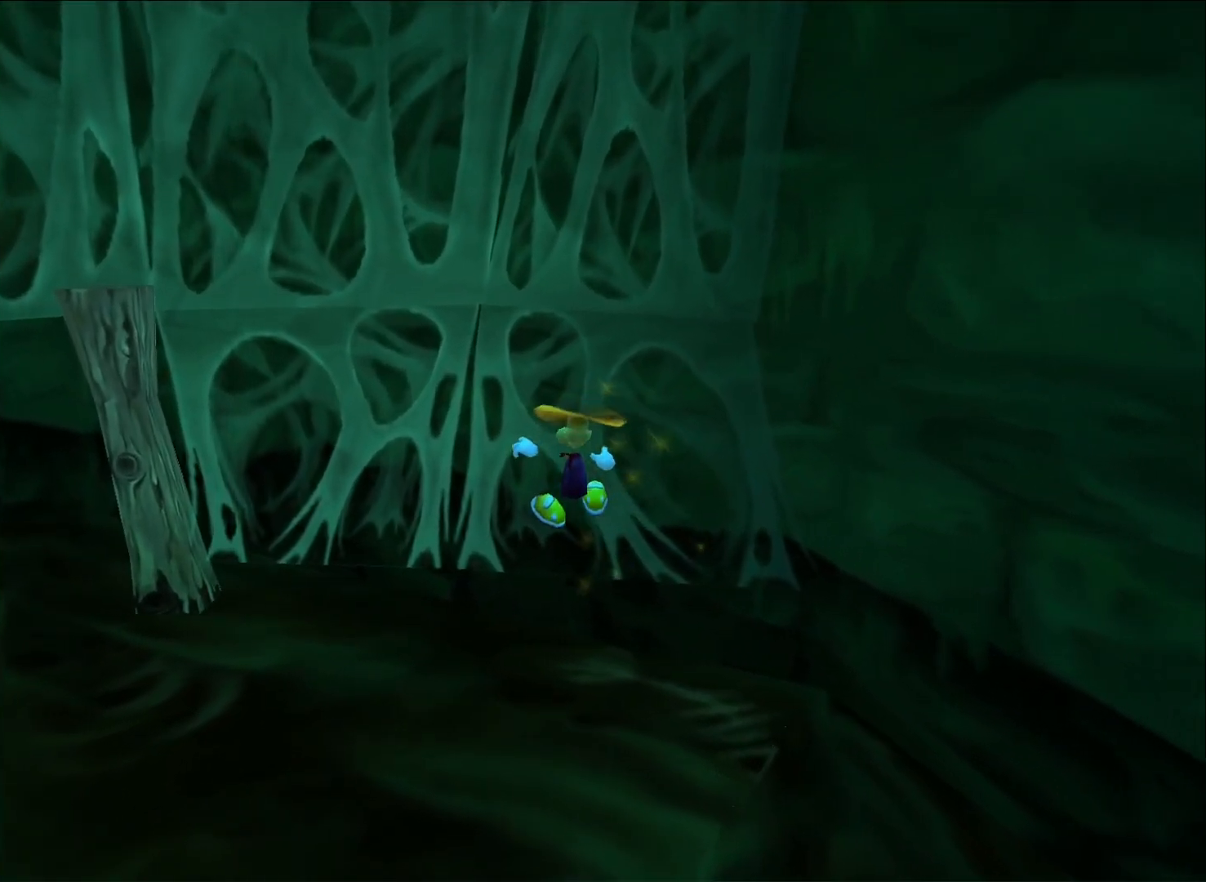
{"buttons": ["A", "R2"], "left_stick": "up-left", "right_stick": "center", "events": [[500, "A", "down"]]}
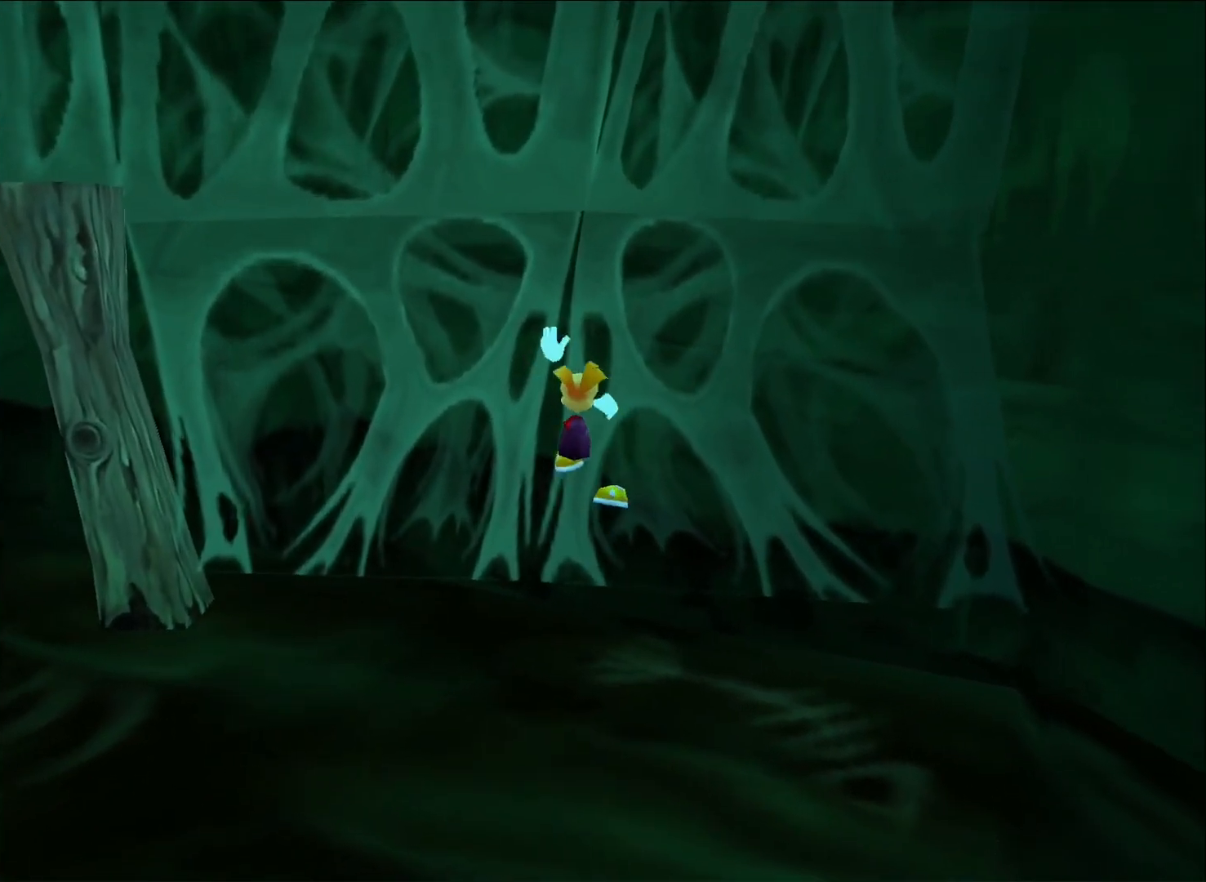
{"buttons": ["A", "R2"], "left_stick": "up-left", "right_stick": "center", "events": [[150, "A", "up"], [217, "A", "down"], [383, "A", "up"], [483, "A", "down"]]}
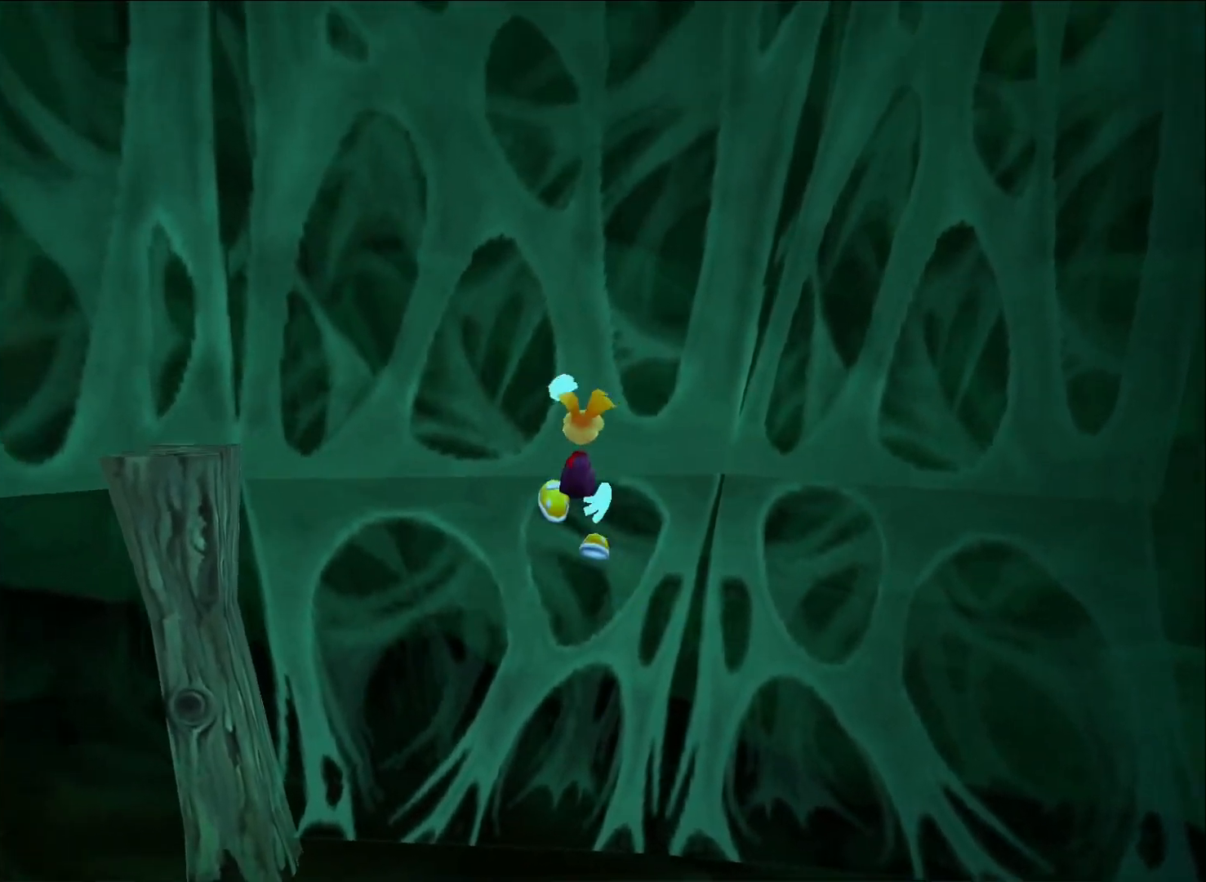
{"buttons": [], "left_stick": "left", "right_stick": "center", "events": [[50, "left_stick", "left"], [67, "A", "up"], [417, "R2", "up"]]}
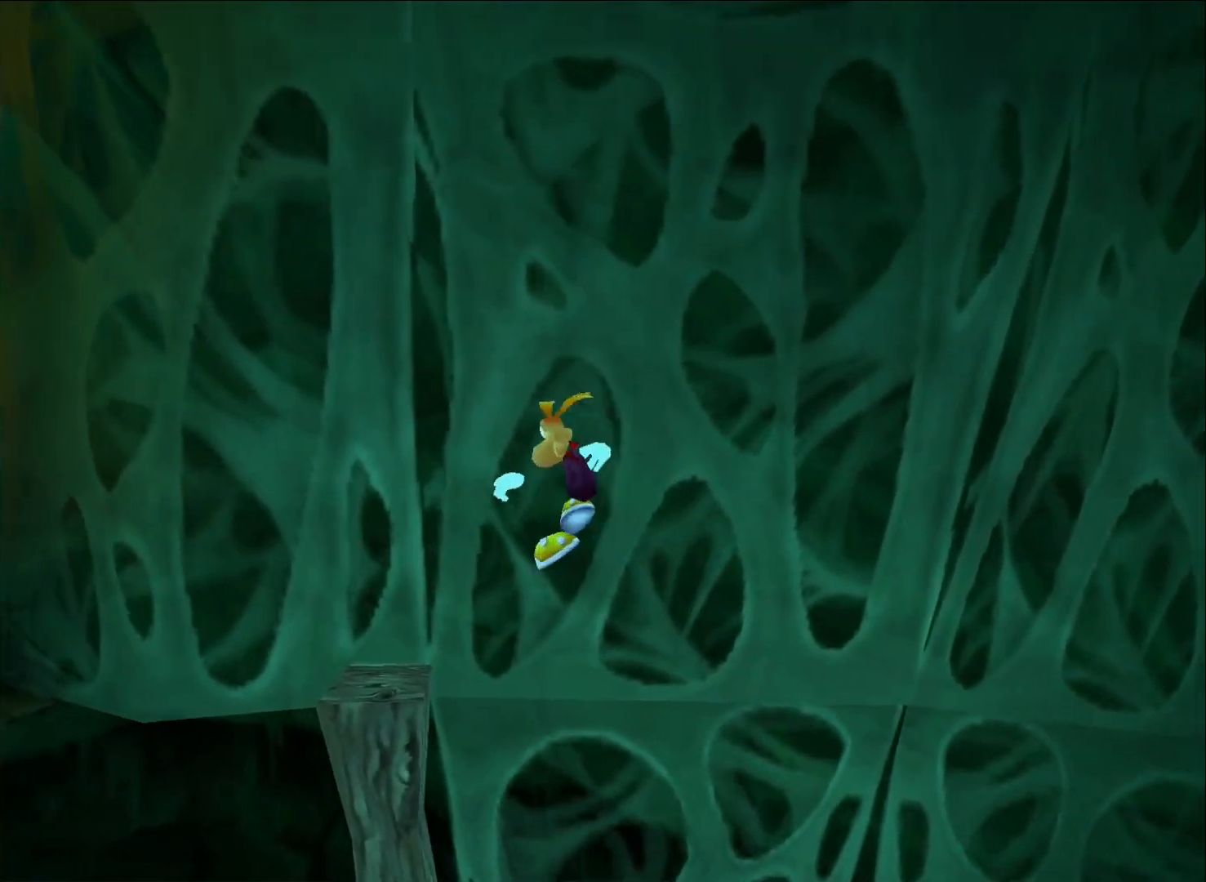
{"buttons": [], "left_stick": "up-left", "right_stick": "center", "events": [[183, "A", "down"], [183, "left_stick", "up-left"], [417, "A", "up"]]}
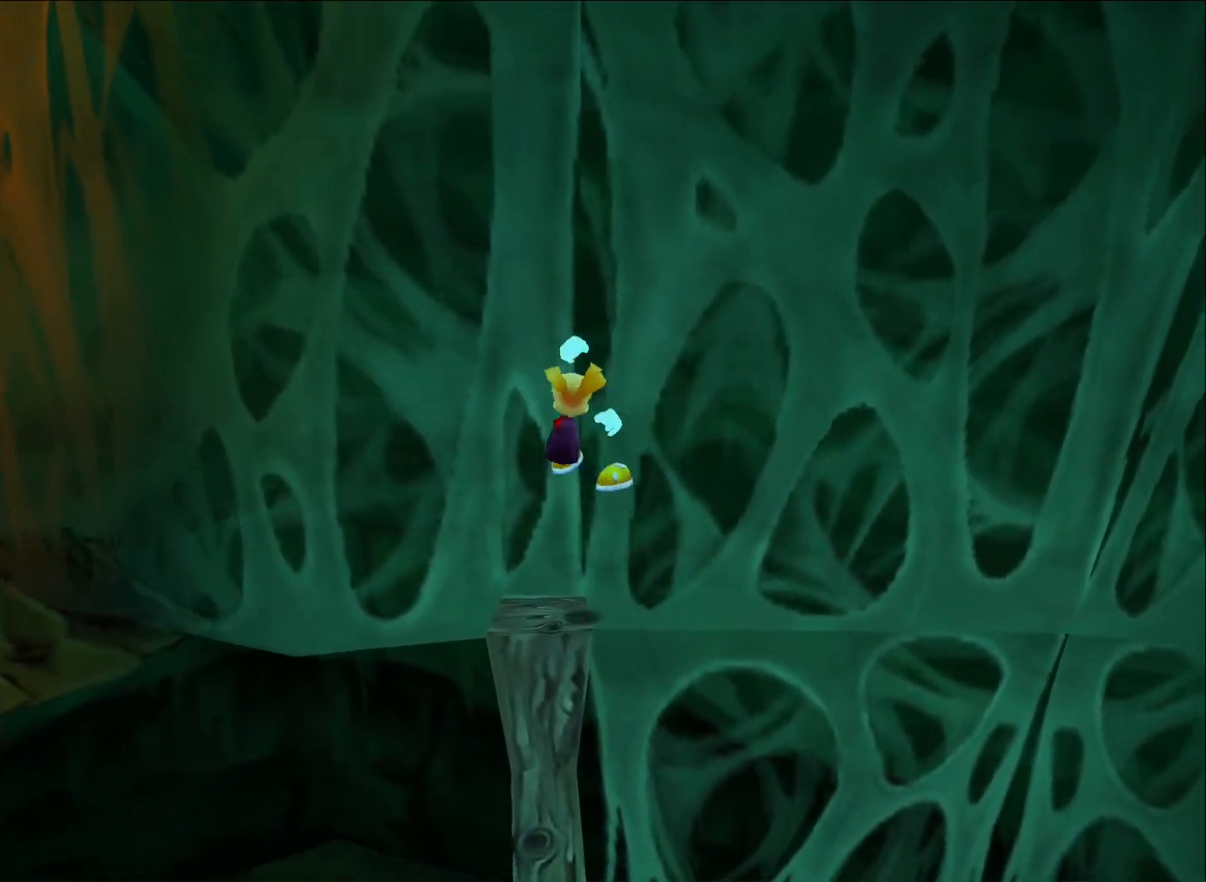
{"buttons": [], "left_stick": "left", "right_stick": "center", "events": [[100, "L3", "down"], [117, "left_stick", "left"], [383, "L3", "up"]]}
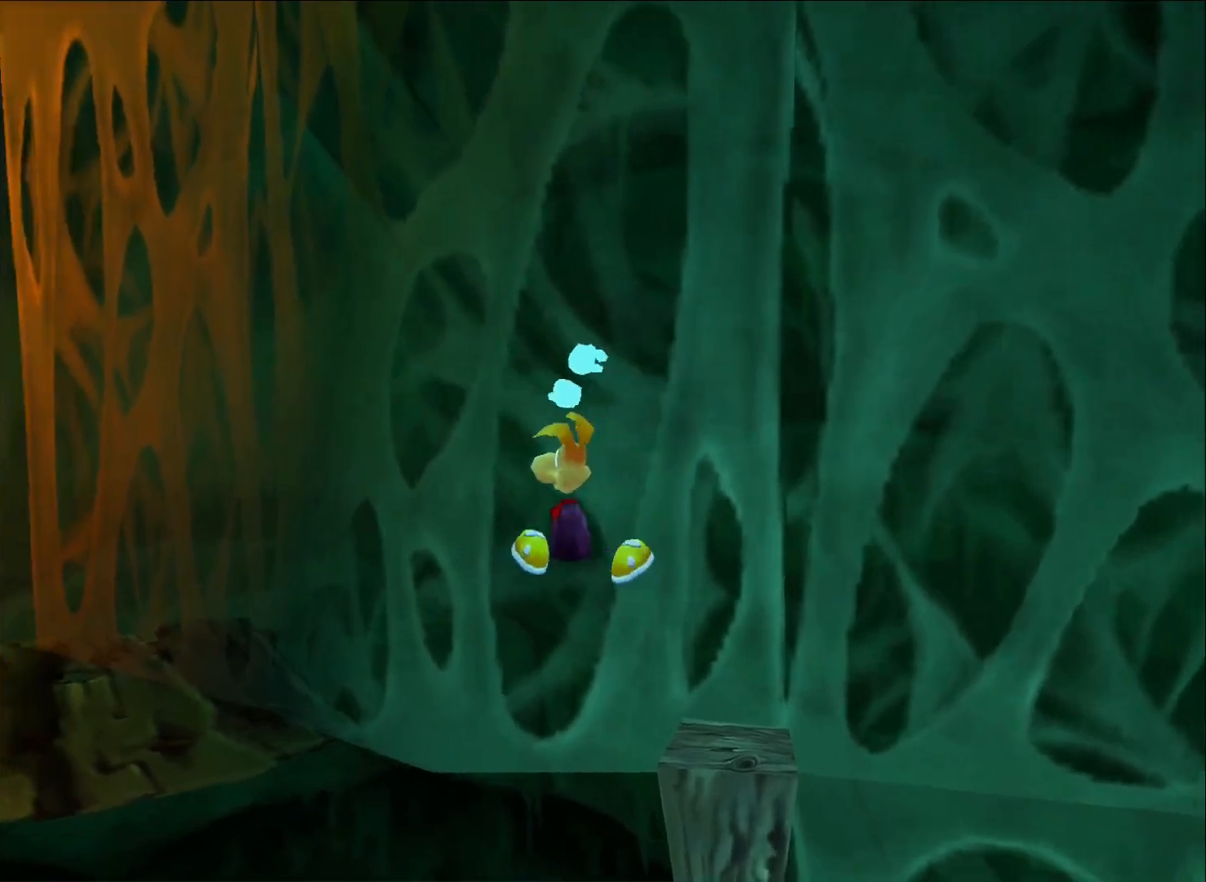
{"buttons": [], "left_stick": "up-left", "right_stick": "center", "events": [[267, "A", "down"], [350, "left_stick", "up-left"], [400, "A", "up"]]}
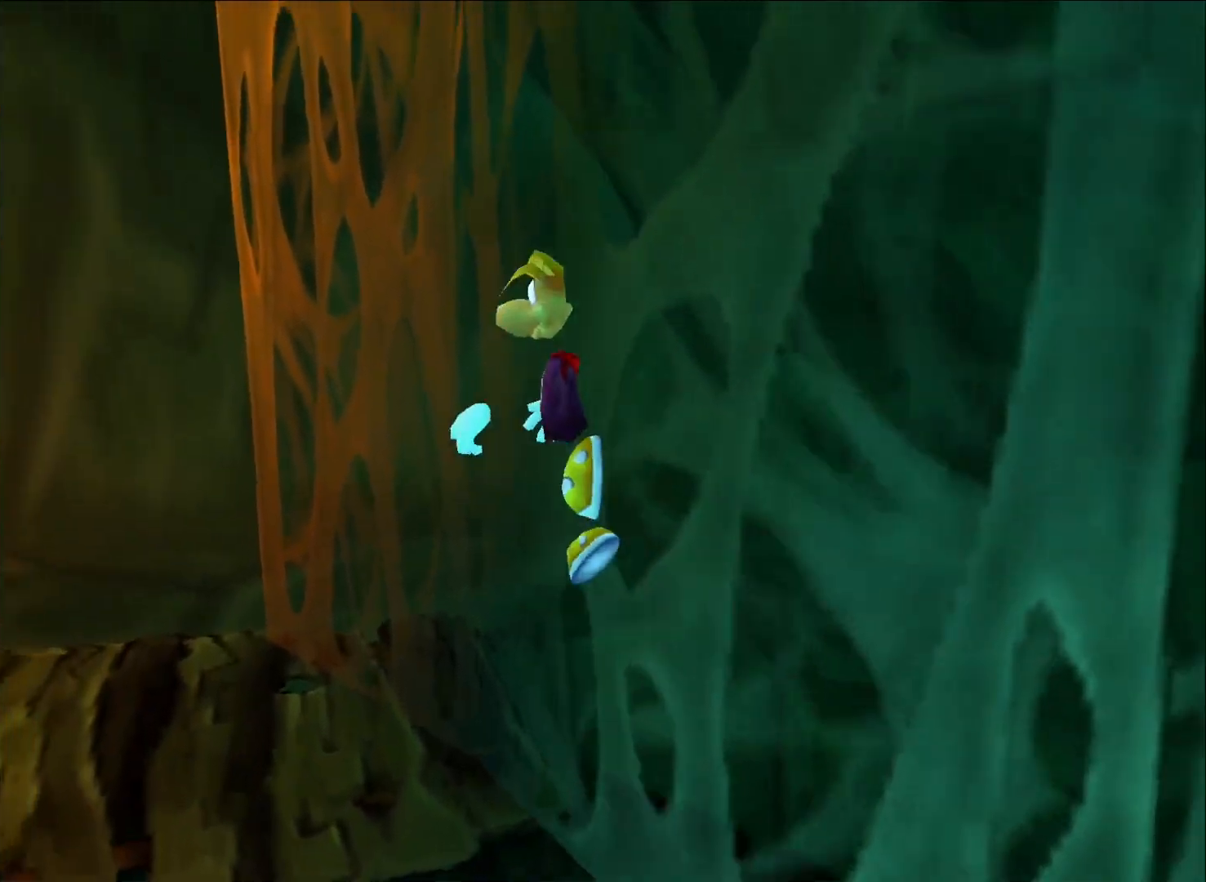
{"buttons": [], "left_stick": "up", "right_stick": "left", "events": [[200, "right_stick", "left"], [333, "left_stick", "up"], [333, "right_stick", "center"], [450, "right_stick", "left"]]}
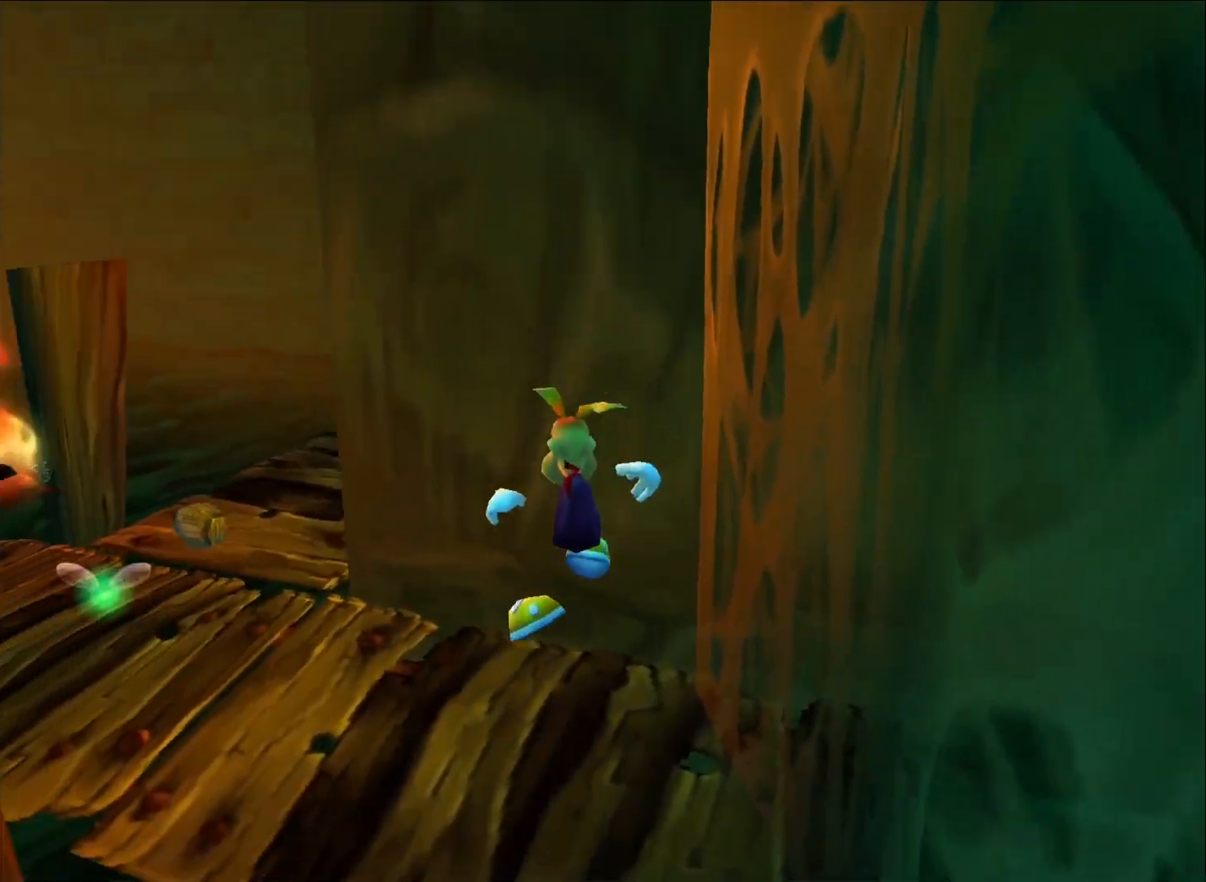
{"buttons": [], "left_stick": "up", "right_stick": "center", "events": [[83, "right_stick", "center"], [200, "right_stick", "left"], [317, "right_stick", "center"]]}
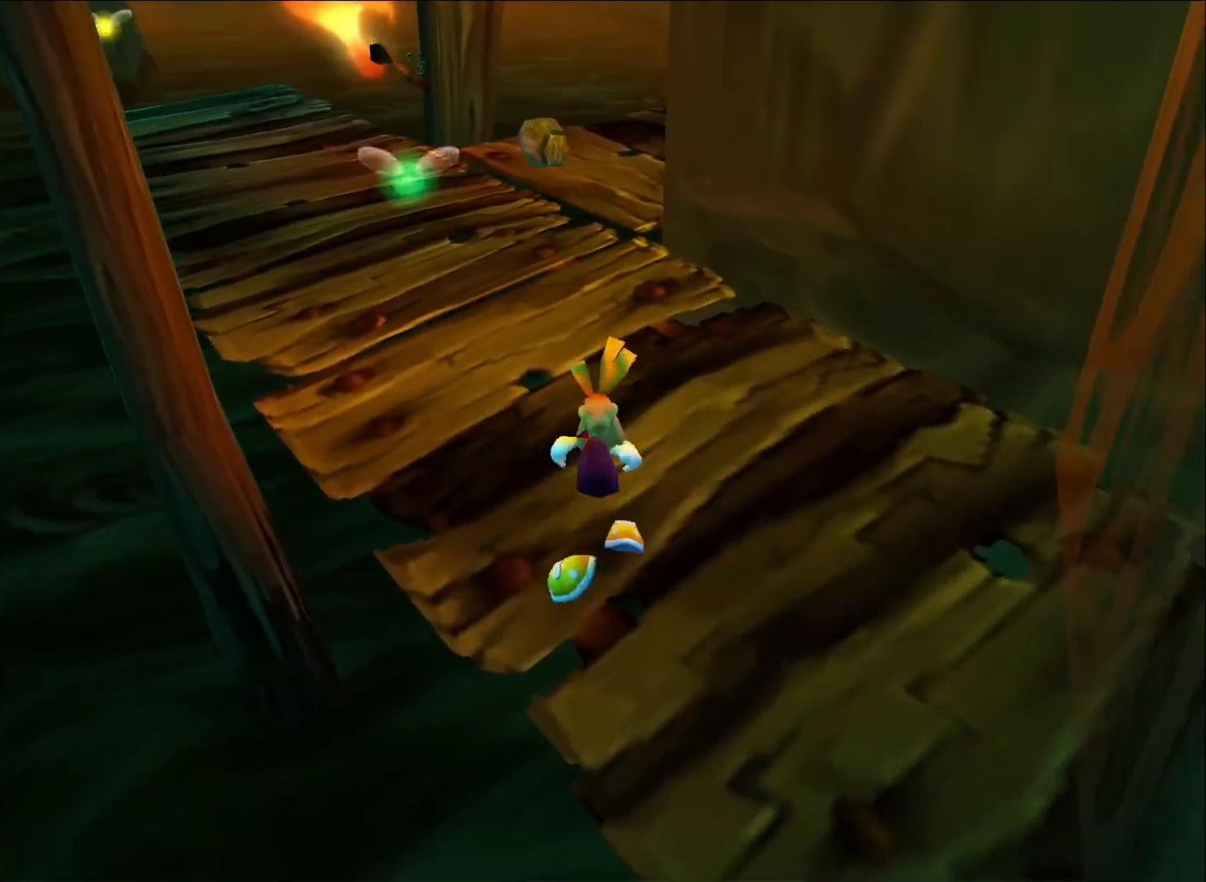
{"buttons": [], "left_stick": "up", "right_stick": "center", "events": []}
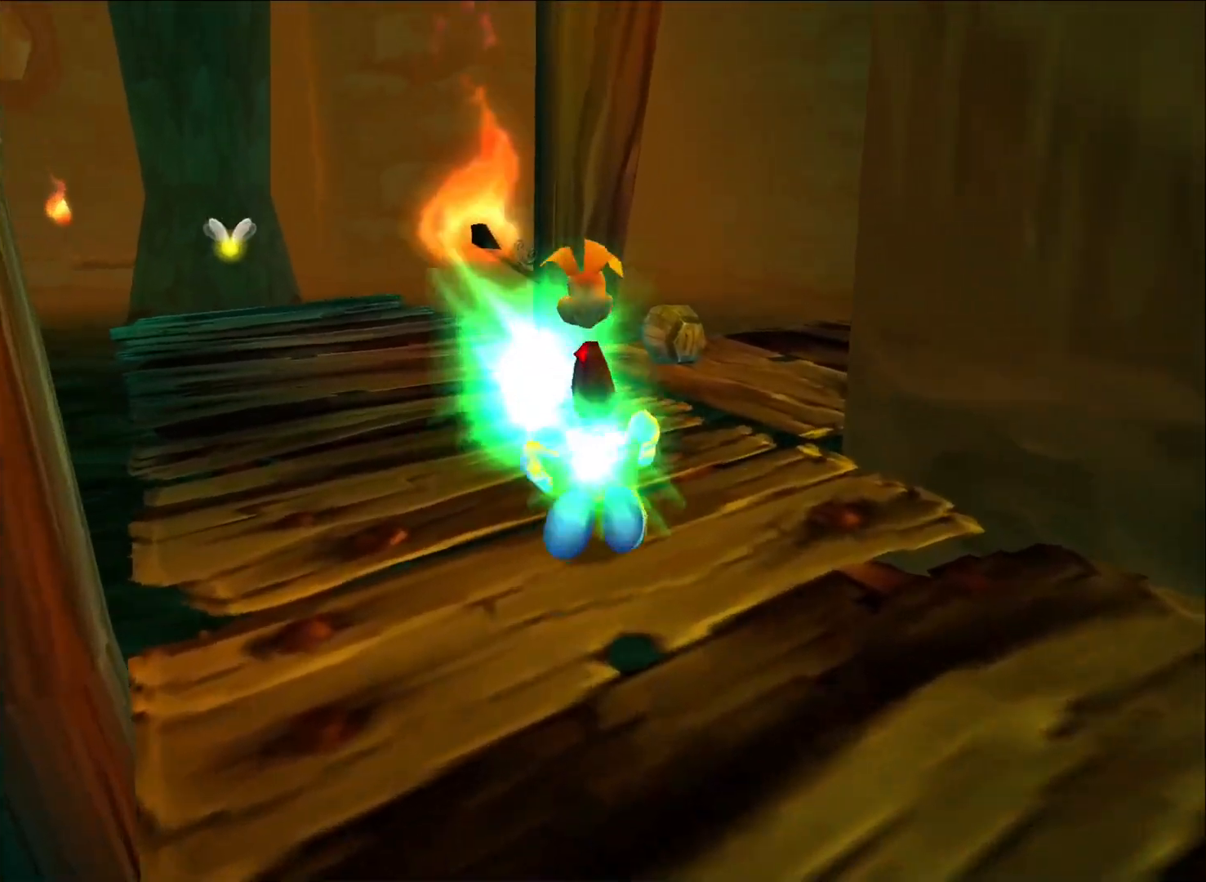
{"buttons": [], "left_stick": "up", "right_stick": "center", "events": []}
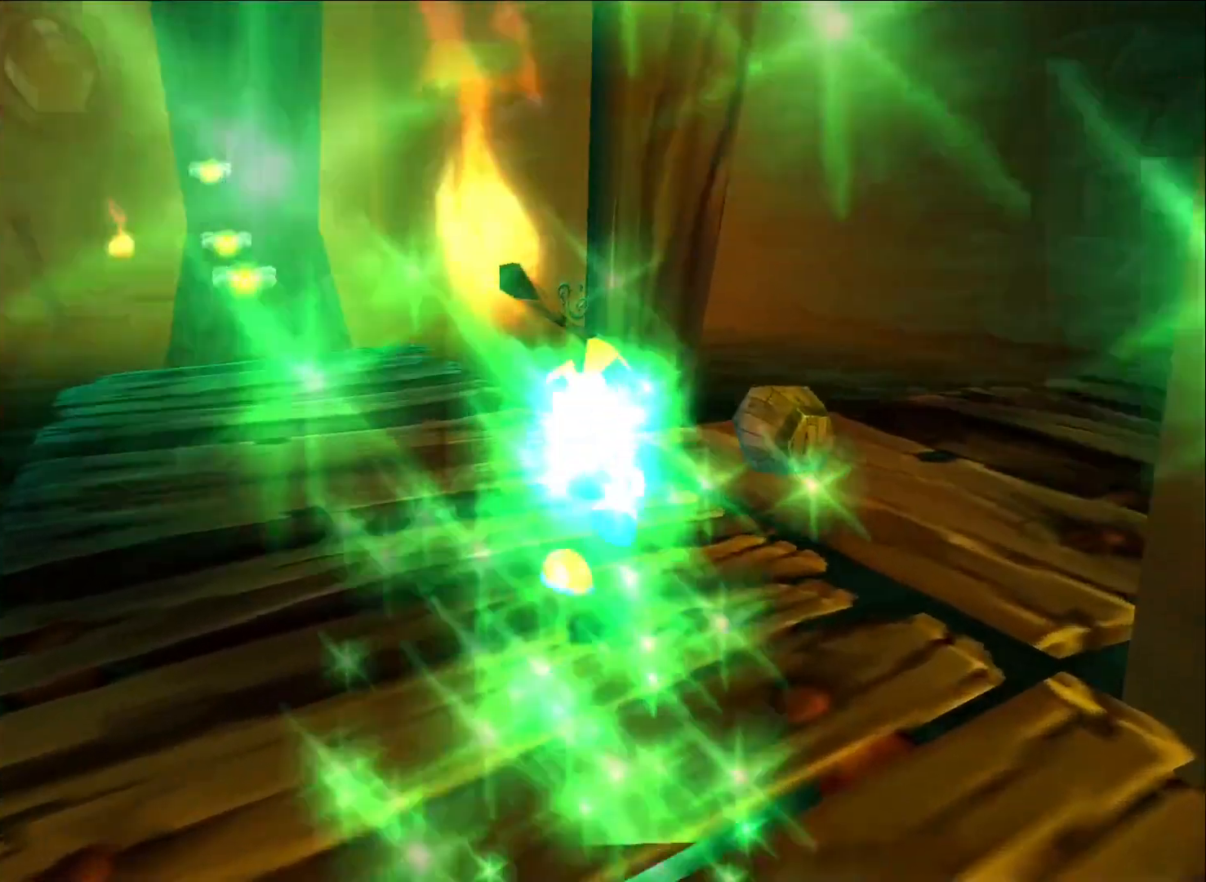
{"buttons": [], "left_stick": "up-left", "right_stick": "left", "events": [[33, "left_stick", "up-right"], [150, "right_stick", "left"], [217, "left_stick", "center"], [333, "right_stick", "center"], [417, "right_stick", "left"], [500, "left_stick", "up-left"]]}
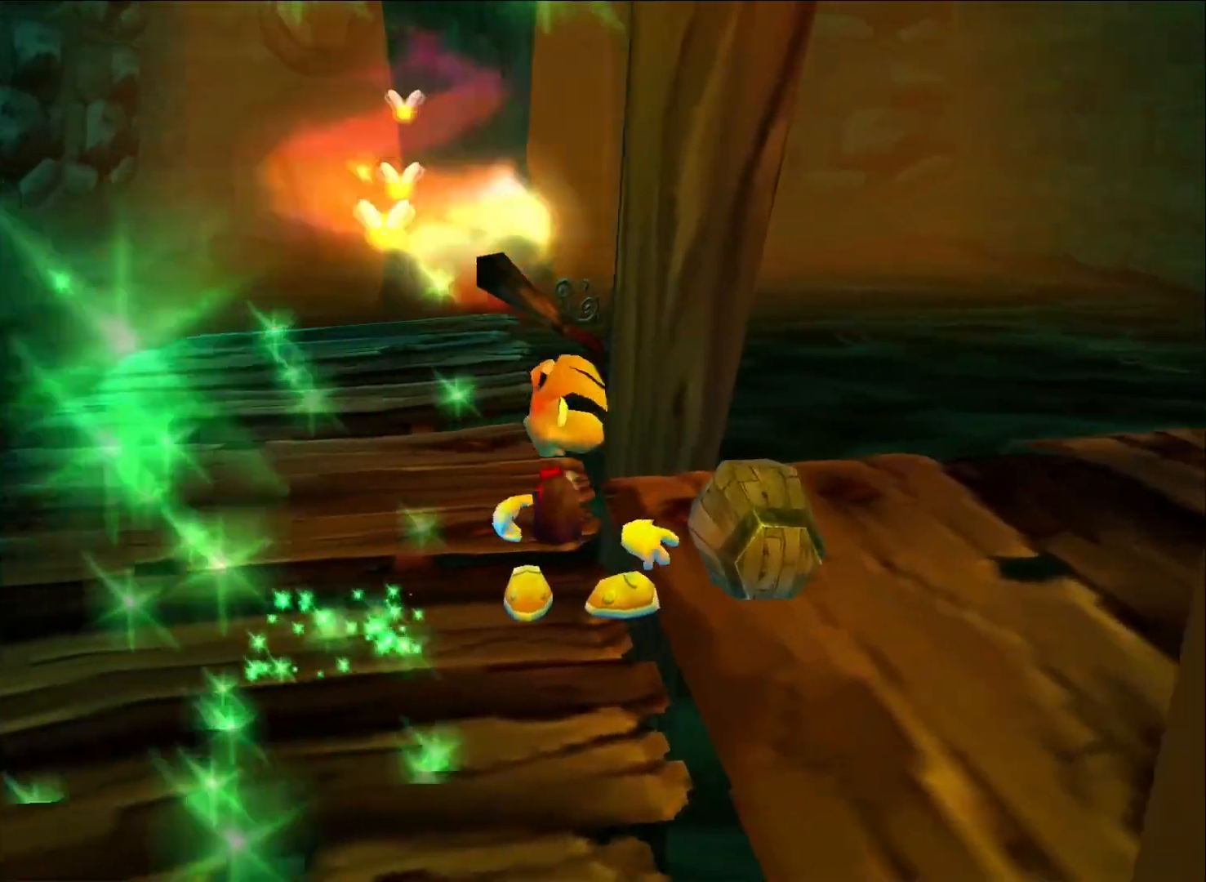
{"buttons": [], "left_stick": "up-left", "right_stick": "center", "events": [[50, "right_stick", "center"]]}
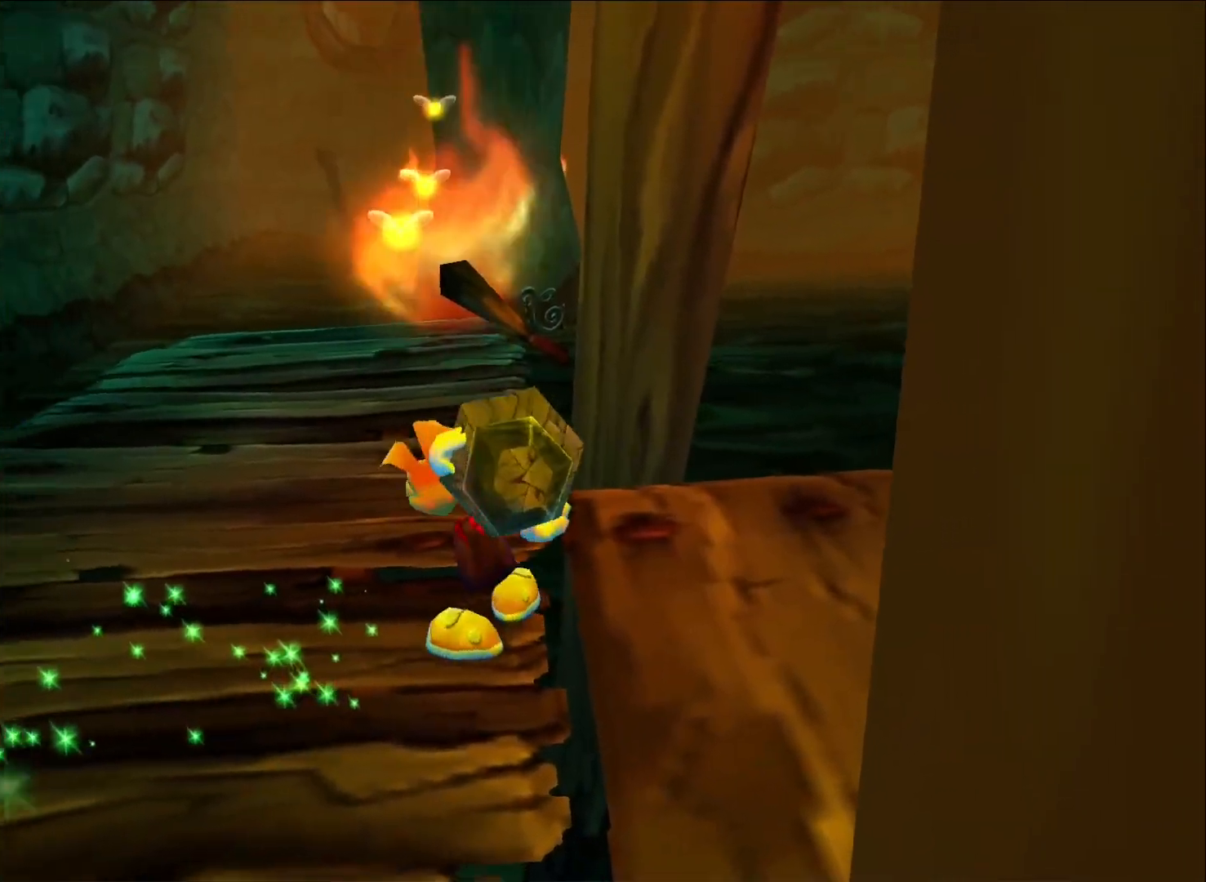
{"buttons": [], "left_stick": "up", "right_stick": "center", "events": [[400, "left_stick", "up"]]}
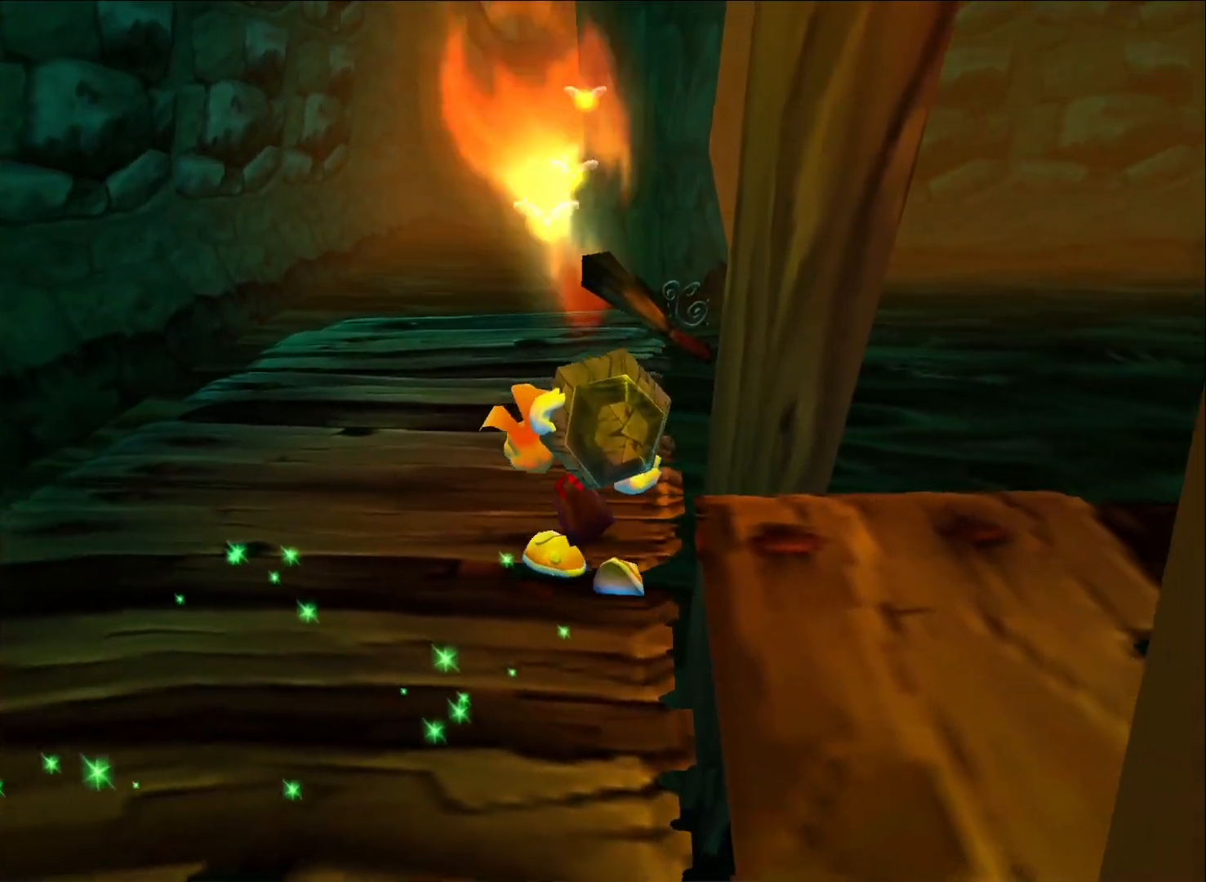
{"buttons": [], "left_stick": "up", "right_stick": "center", "events": []}
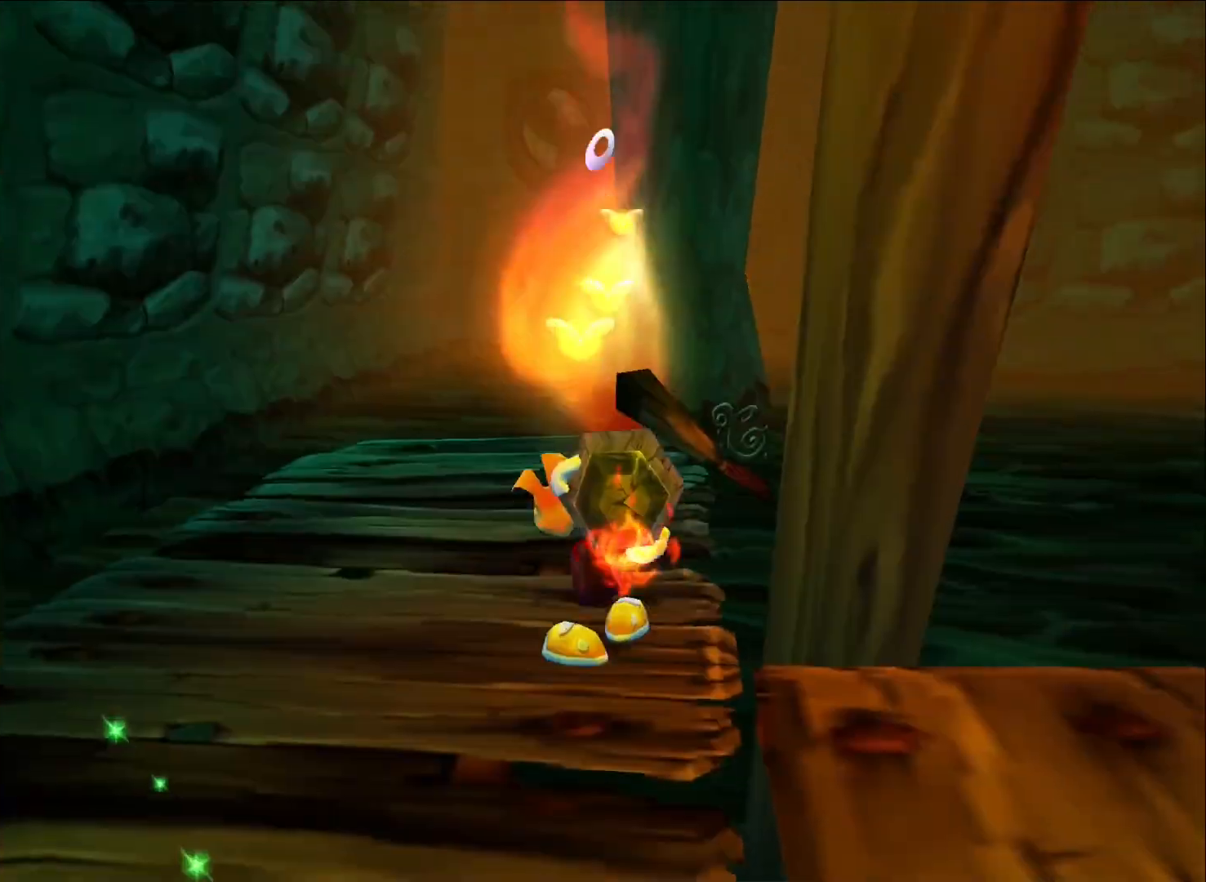
{"buttons": [], "left_stick": "center", "right_stick": "center", "events": [[300, "left_stick", "center"]]}
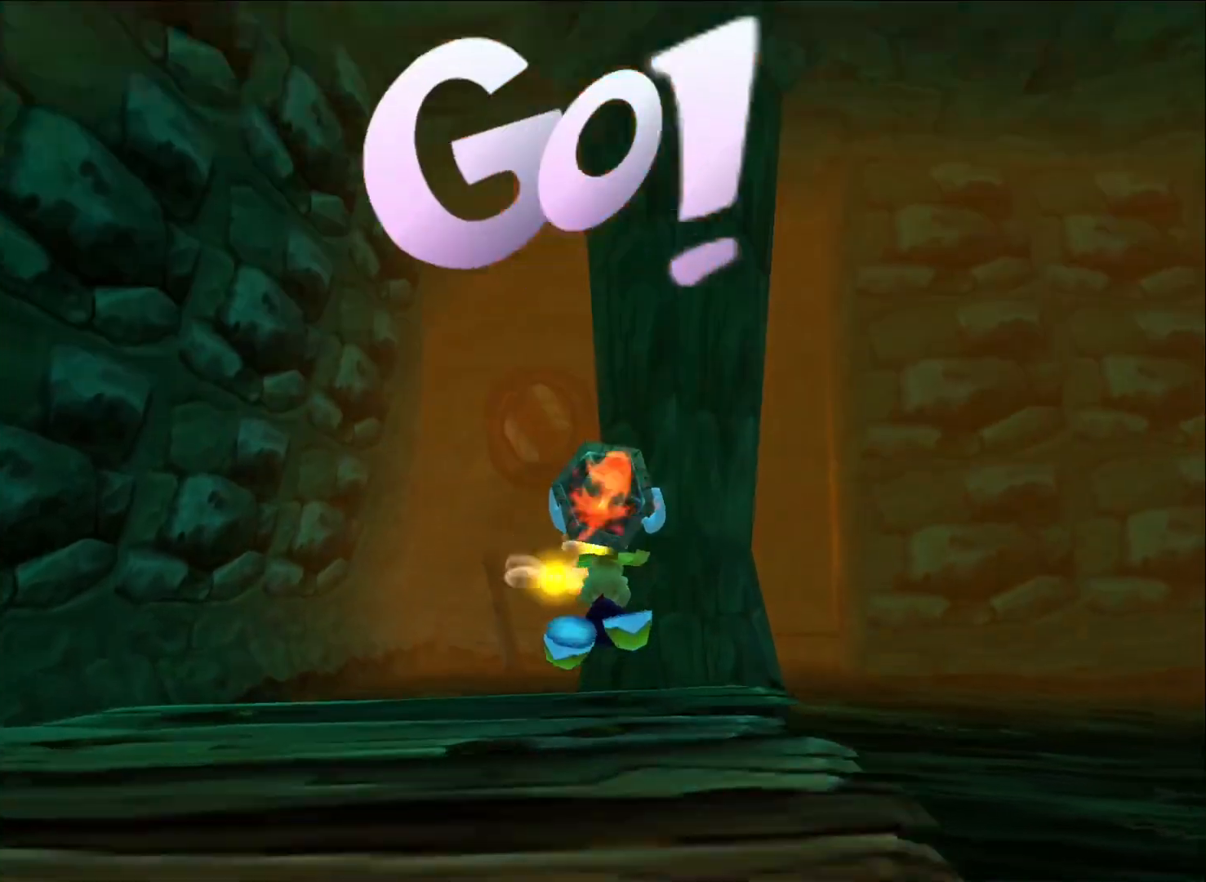
{"buttons": [], "left_stick": "center", "right_stick": "center", "events": [[67, "left_stick", "left"], [200, "left_stick", "center"]]}
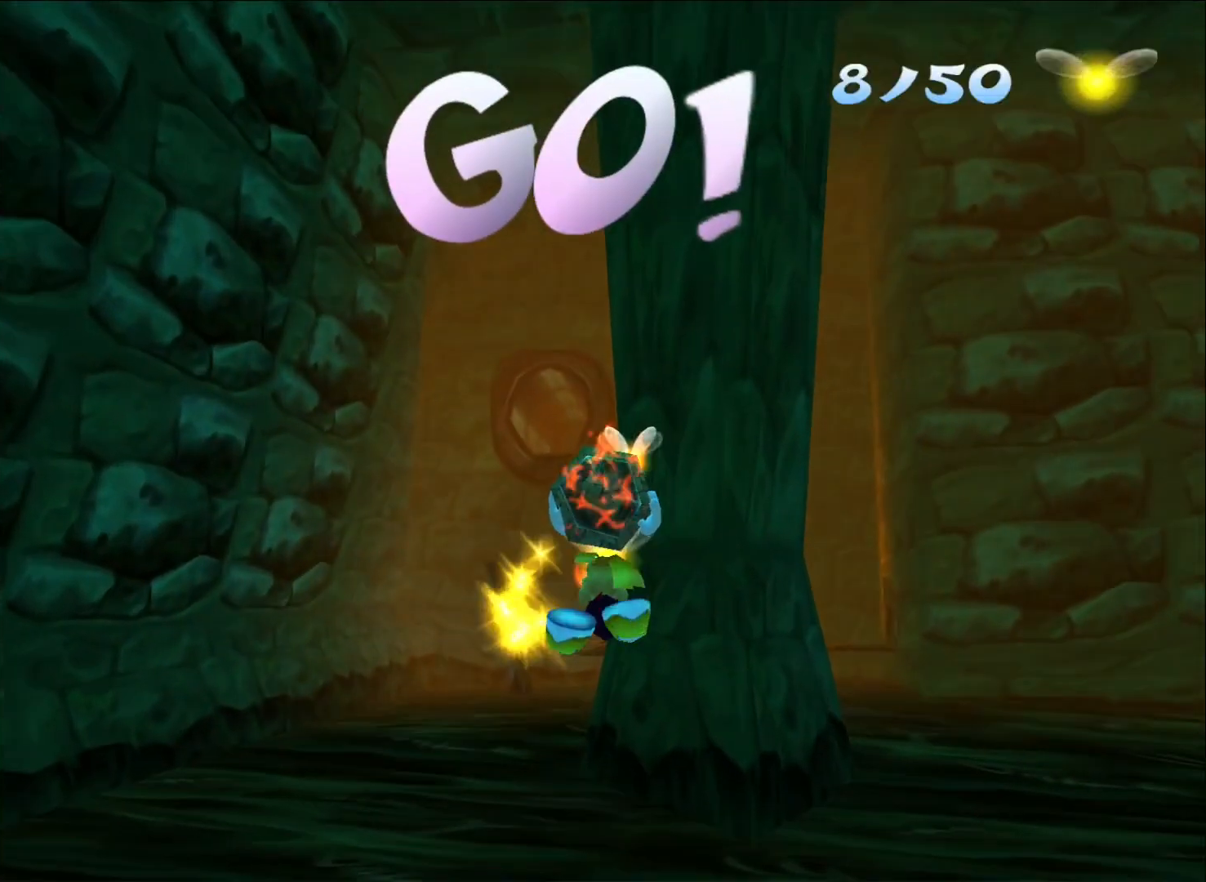
{"buttons": [], "left_stick": "down", "right_stick": "center", "events": [[50, "left_stick", "down"], [217, "left_stick", "center"], [350, "left_stick", "down"]]}
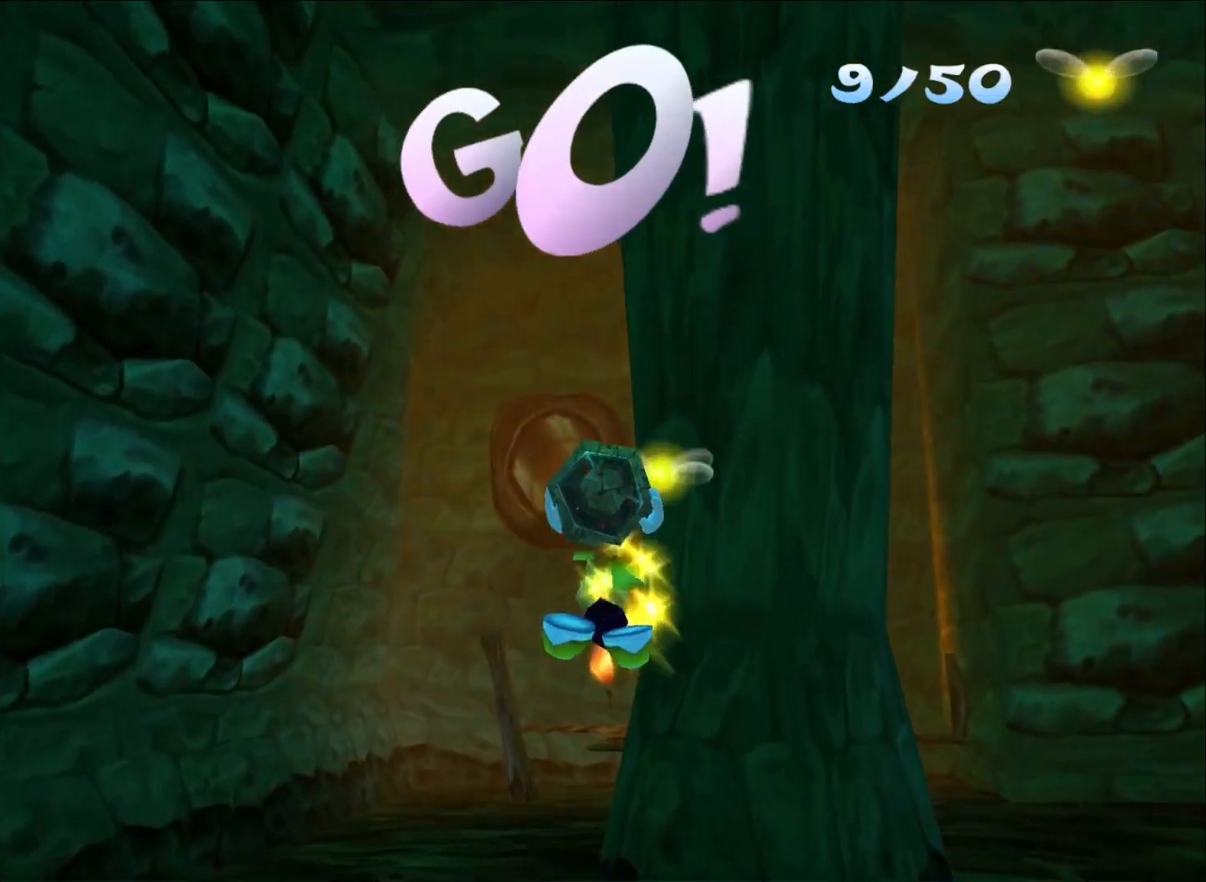
{"buttons": [], "left_stick": "center", "right_stick": "center", "events": [[33, "left_stick", "center"], [167, "left_stick", "left"], [450, "left_stick", "center"]]}